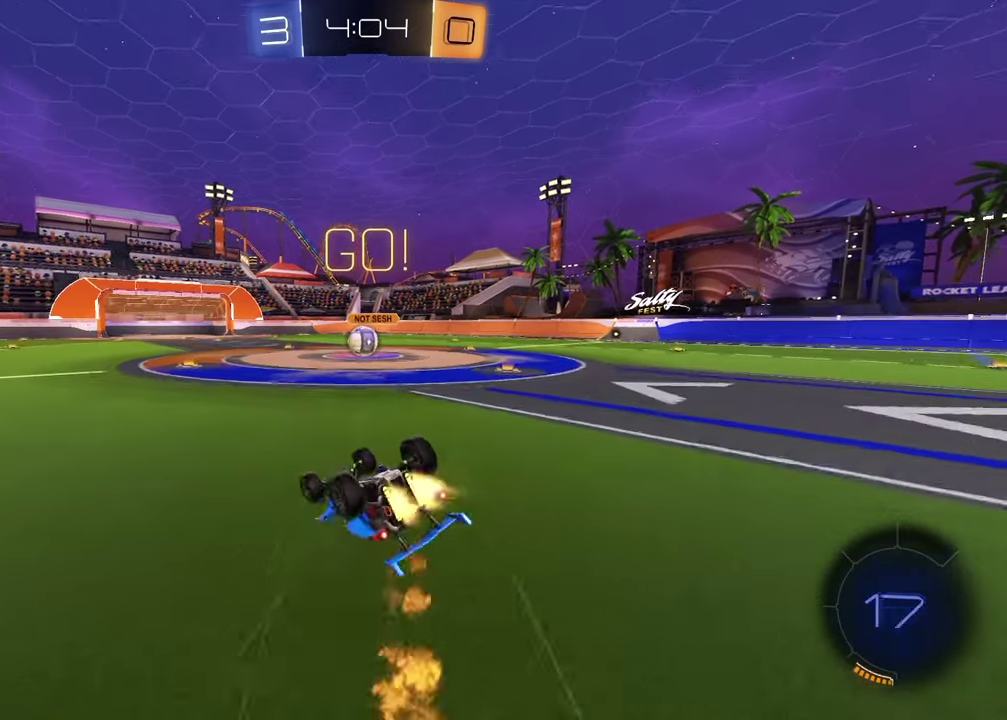
Gameplay with a controller (PlayStation layout); each line is a JSON object with the inputs held at the frame after it. "events" lists button and stick changes between this image and that frame as [ms after this image, input, new state], when the widget could be followed in between. This document gives stick clicks only as held states, not as events. Not read: R1.
{"buttons": ["R2"], "left_stick": "center", "right_stick": "center", "events": [[150, "left_stick", "up-left"], [383, "left_stick", "center"], [450, "SQUARE", "up"]]}
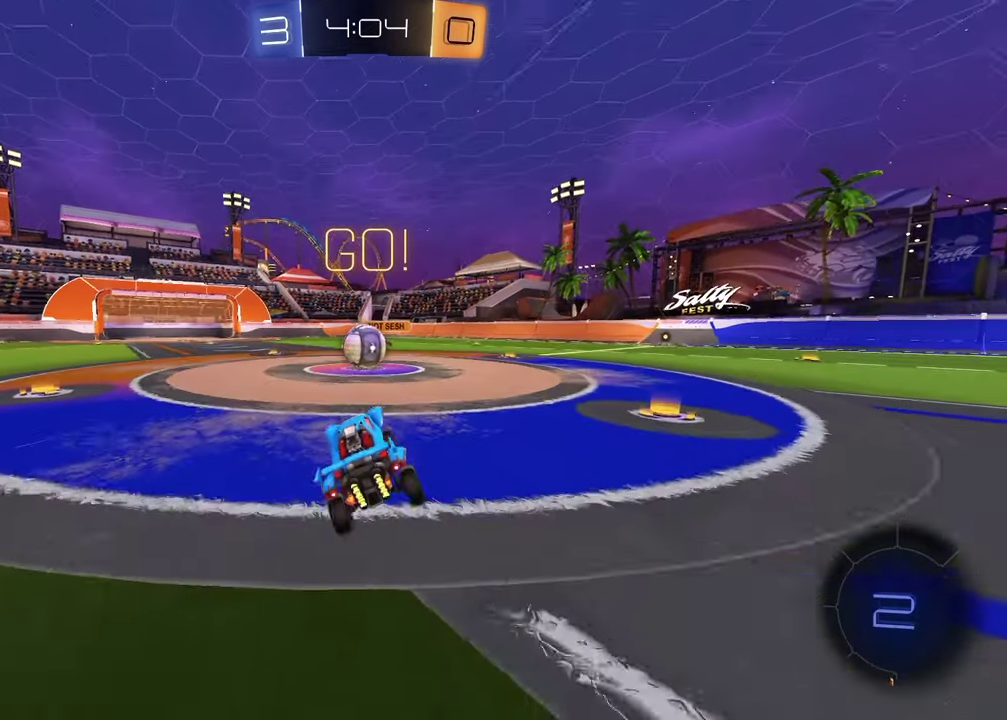
{"buttons": ["CROSS", "L1", "R2"], "left_stick": "up-left", "right_stick": "center", "events": [[333, "CROSS", "down"], [367, "L1", "down"], [383, "left_stick", "up-left"], [433, "CROSS", "up"], [500, "CROSS", "down"]]}
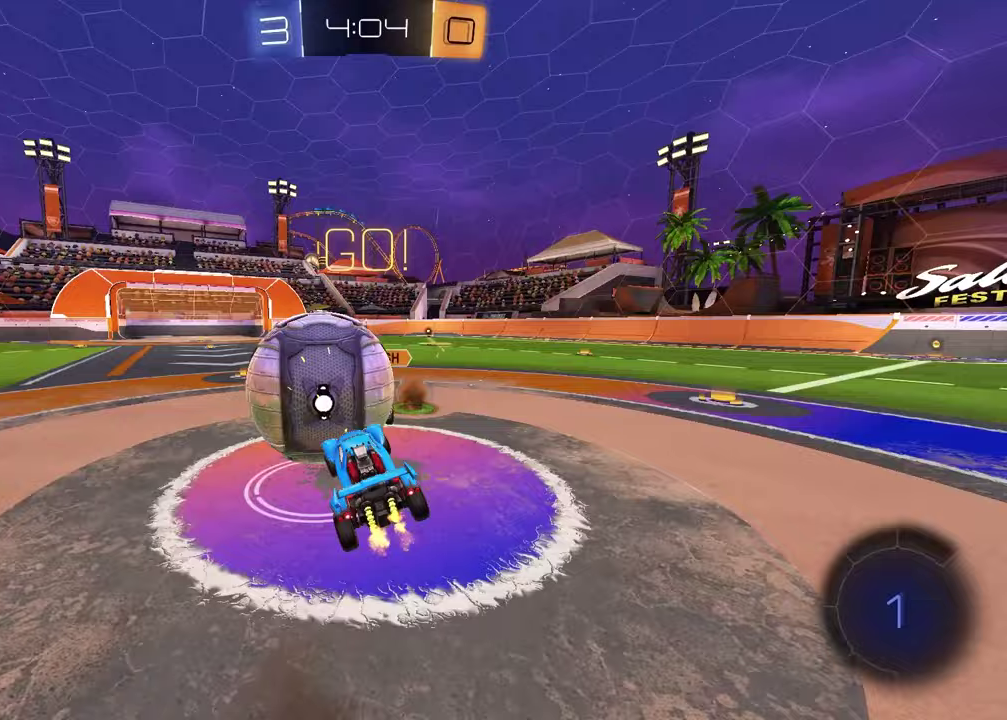
{"buttons": ["L1", "R2"], "left_stick": "down-left", "right_stick": "center", "events": [[17, "left_stick", "left"], [150, "CROSS", "up"], [167, "left_stick", "down"], [317, "left_stick", "up-left"], [500, "left_stick", "down-left"]]}
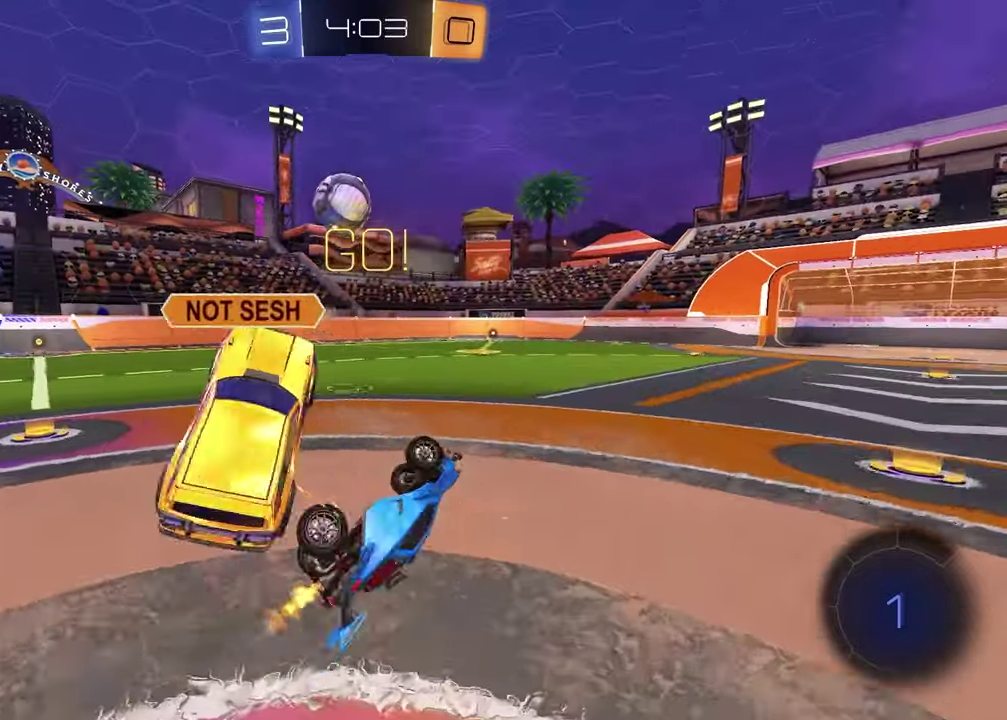
{"buttons": ["R2"], "left_stick": "center", "right_stick": "center", "events": [[67, "left_stick", "left"], [233, "L1", "up"], [300, "left_stick", "center"]]}
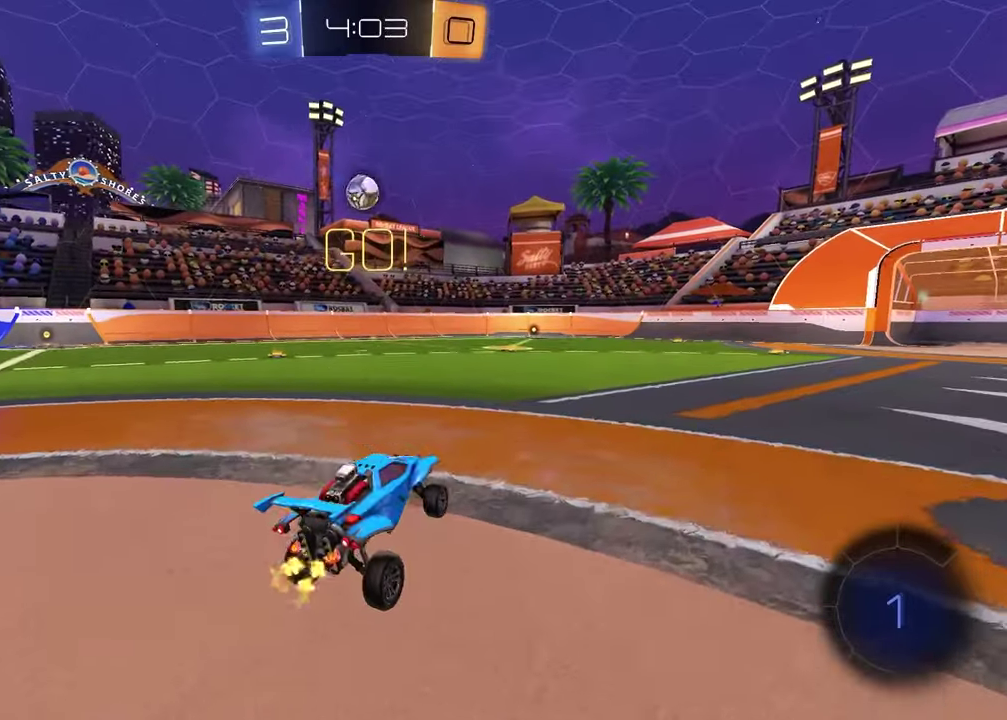
{"buttons": ["R2"], "left_stick": "up-left", "right_stick": "center", "events": [[300, "left_stick", "left"], [467, "left_stick", "up-left"]]}
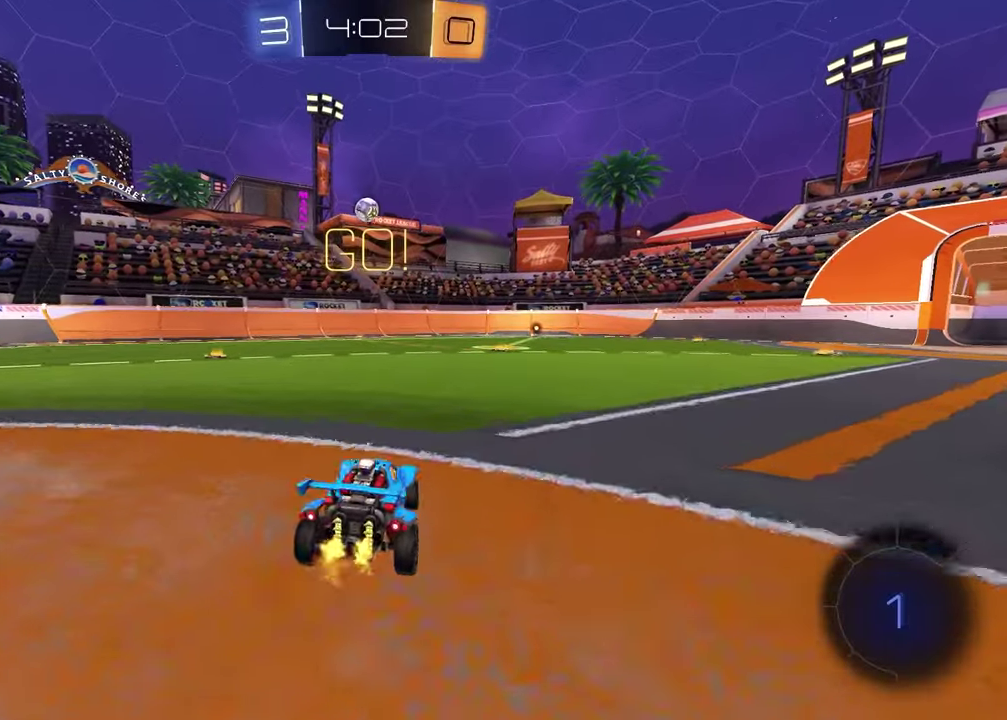
{"buttons": ["R2"], "left_stick": "down-left", "right_stick": "center", "events": [[83, "CROSS", "down"], [100, "left_stick", "up-right"], [133, "CROSS", "up"], [183, "CROSS", "down"], [300, "left_stick", "down-left"], [317, "CROSS", "up"]]}
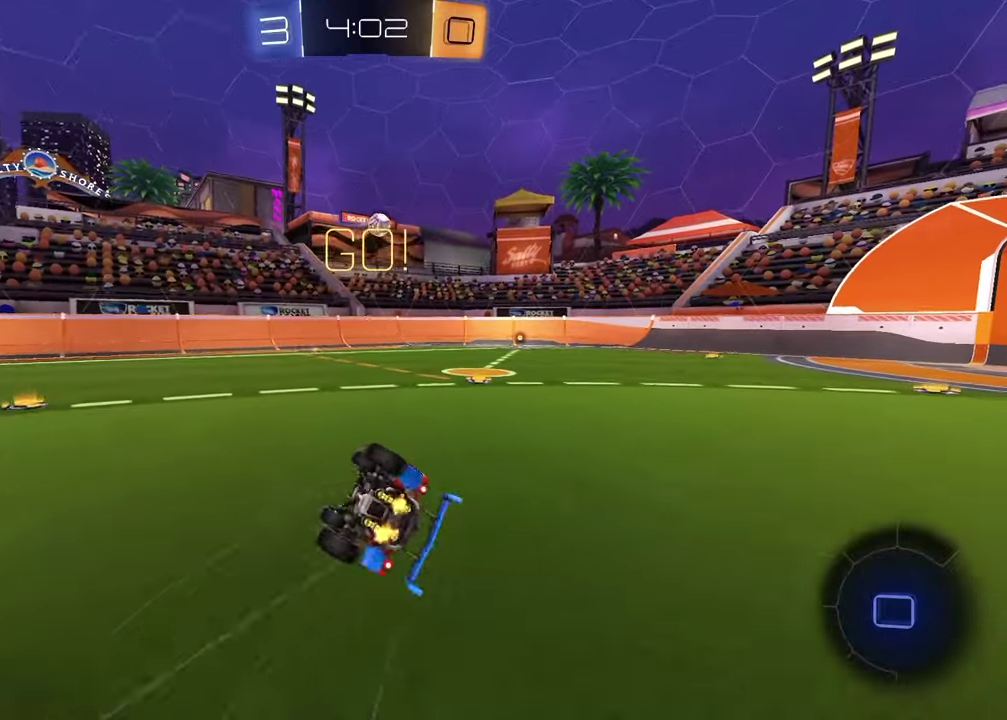
{"buttons": ["SQUARE", "R2"], "left_stick": "right", "right_stick": "center", "events": [[17, "left_stick", "down"], [67, "SQUARE", "down"], [100, "left_stick", "up-left"], [167, "left_stick", "down-right"], [417, "left_stick", "center"], [500, "left_stick", "right"]]}
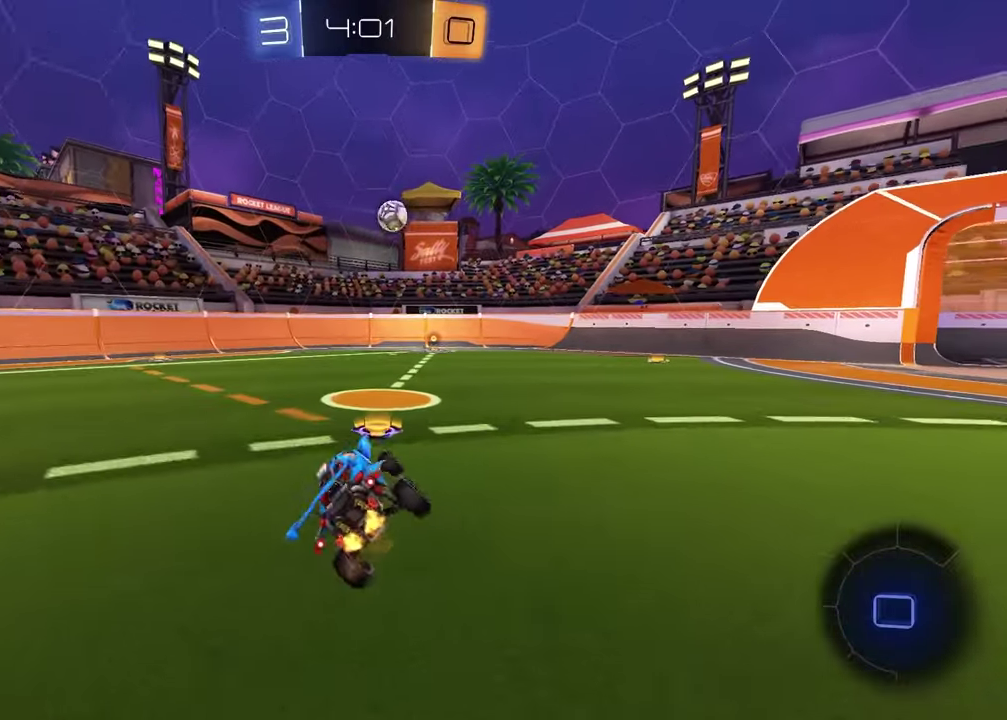
{"buttons": ["R2"], "left_stick": "right", "right_stick": "center", "events": [[50, "SQUARE", "up"]]}
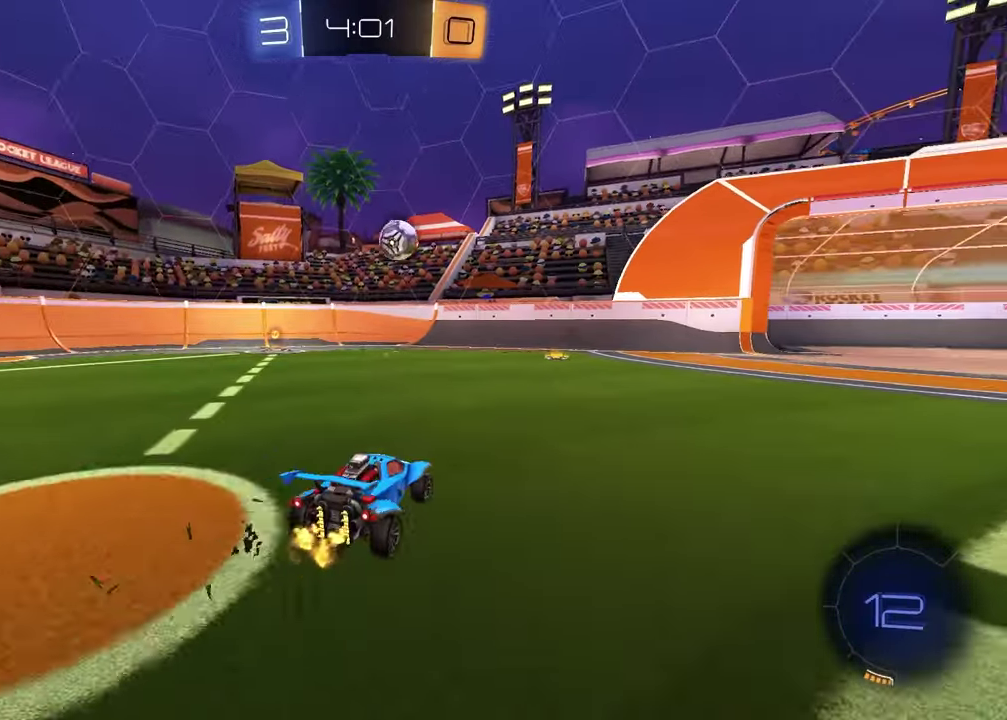
{"buttons": ["L1", "L2"], "left_stick": "left", "right_stick": "center", "events": [[100, "R2", "up"], [233, "left_stick", "center"], [467, "left_stick", "left"], [483, "L1", "down"], [483, "L2", "down"]]}
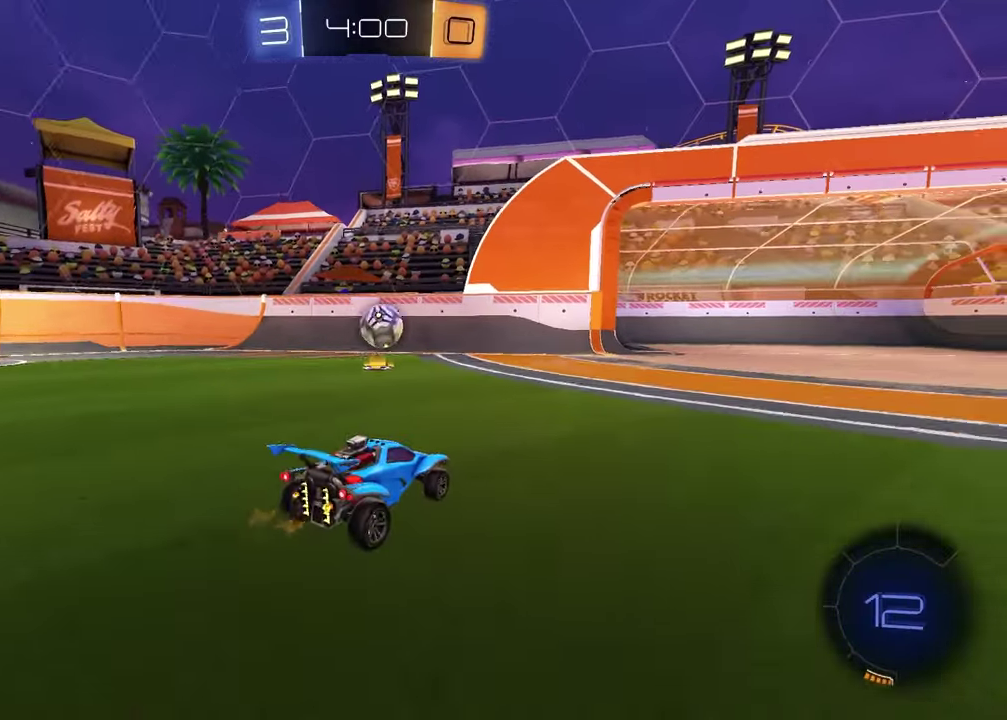
{"buttons": ["SQUARE", "R2"], "left_stick": "center", "right_stick": "center", "events": [[33, "CROSS", "down"], [50, "R2", "down"], [83, "left_stick", "down"], [133, "L1", "up"], [133, "L2", "up"], [200, "CROSS", "up"], [217, "SQUARE", "down"], [233, "left_stick", "center"]]}
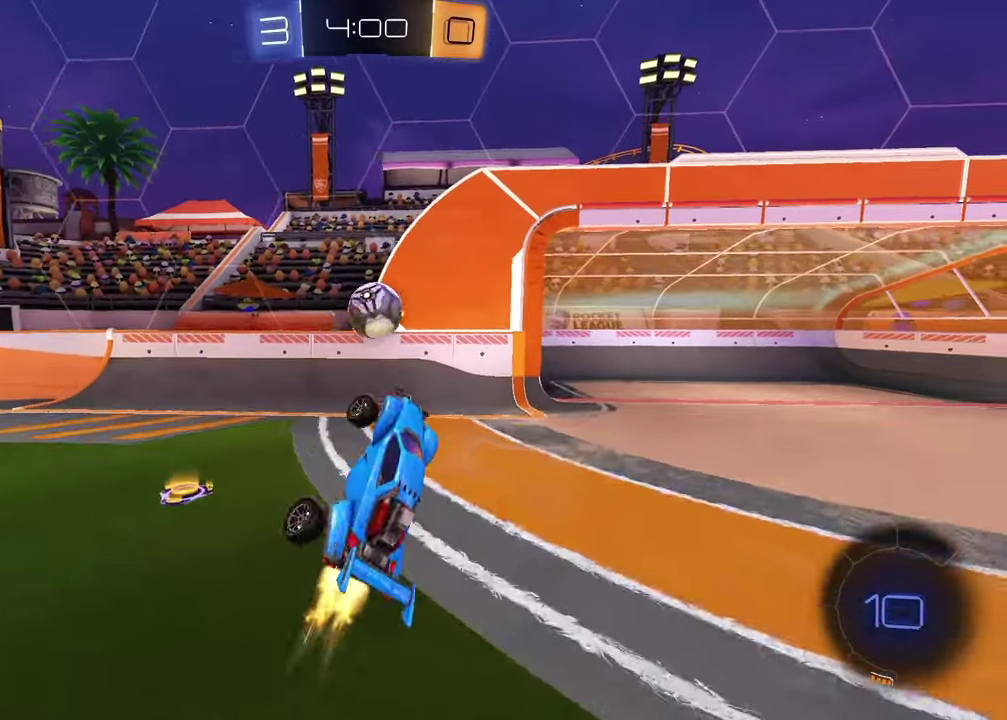
{"buttons": [], "left_stick": "center", "right_stick": "center", "events": [[17, "left_stick", "up"], [217, "SQUARE", "up"], [317, "R2", "up"], [467, "left_stick", "center"]]}
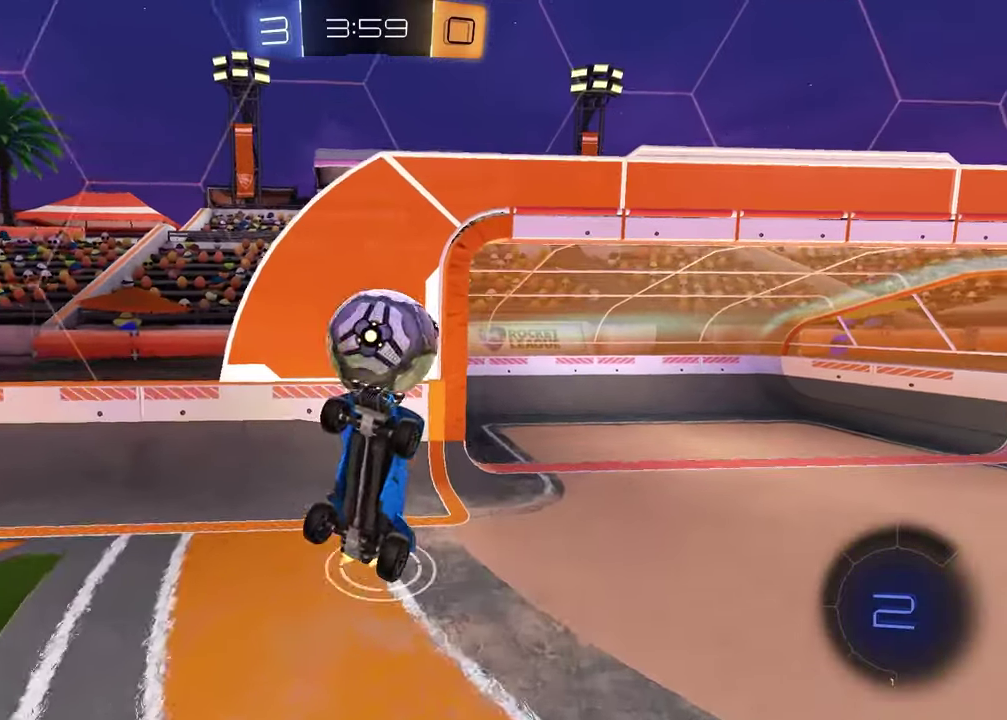
{"buttons": ["R2"], "left_stick": "up", "right_stick": "center", "events": [[67, "left_stick", "down"], [150, "CROSS", "down"], [150, "R2", "down"], [167, "left_stick", "down-left"], [267, "CROSS", "up"], [400, "left_stick", "up"]]}
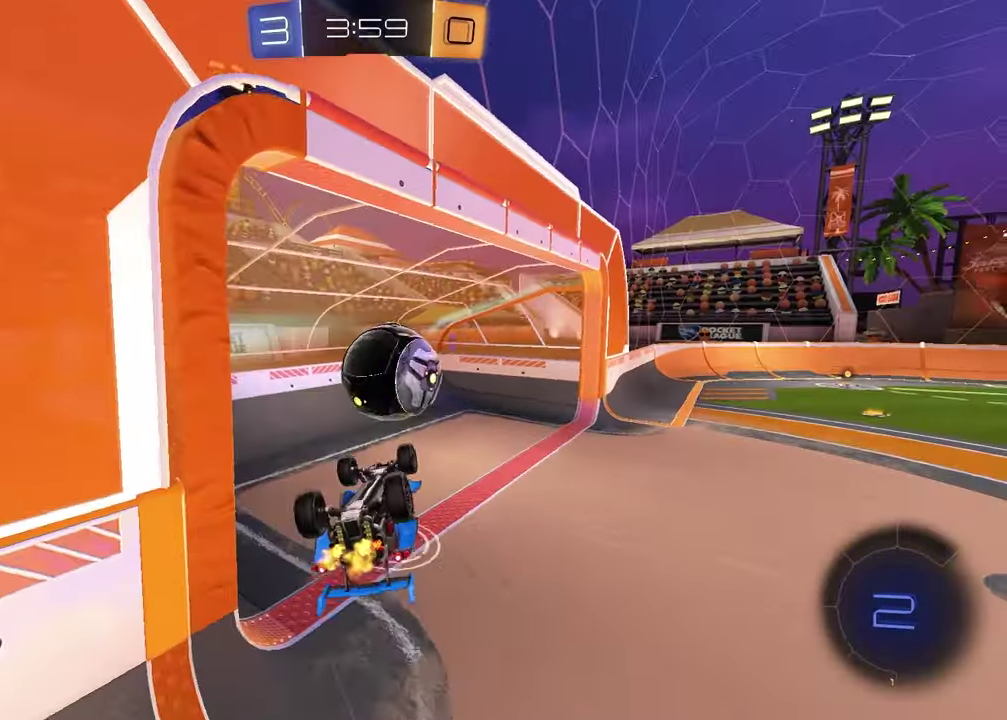
{"buttons": [], "left_stick": "down-right", "right_stick": "center", "events": [[133, "TRIANGLE", "down"], [233, "TRIANGLE", "up"], [267, "R2", "up"], [383, "left_stick", "right"], [450, "left_stick", "down-right"]]}
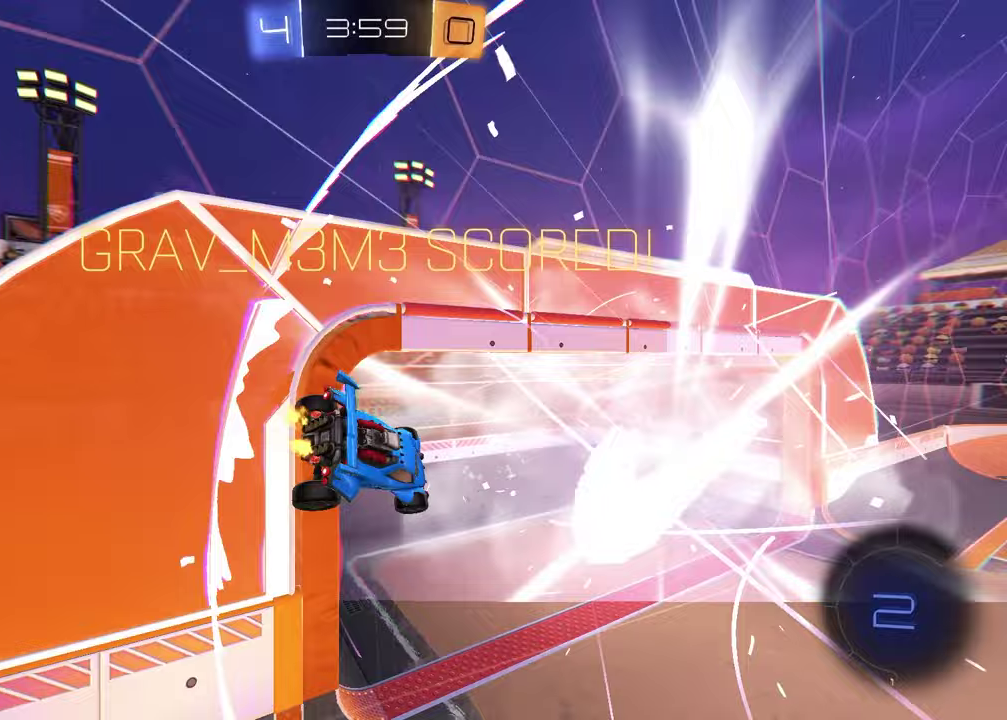
{"buttons": [], "left_stick": "center", "right_stick": "center", "events": [[167, "left_stick", "right"], [250, "left_stick", "down-right"], [417, "left_stick", "right"], [483, "left_stick", "center"]]}
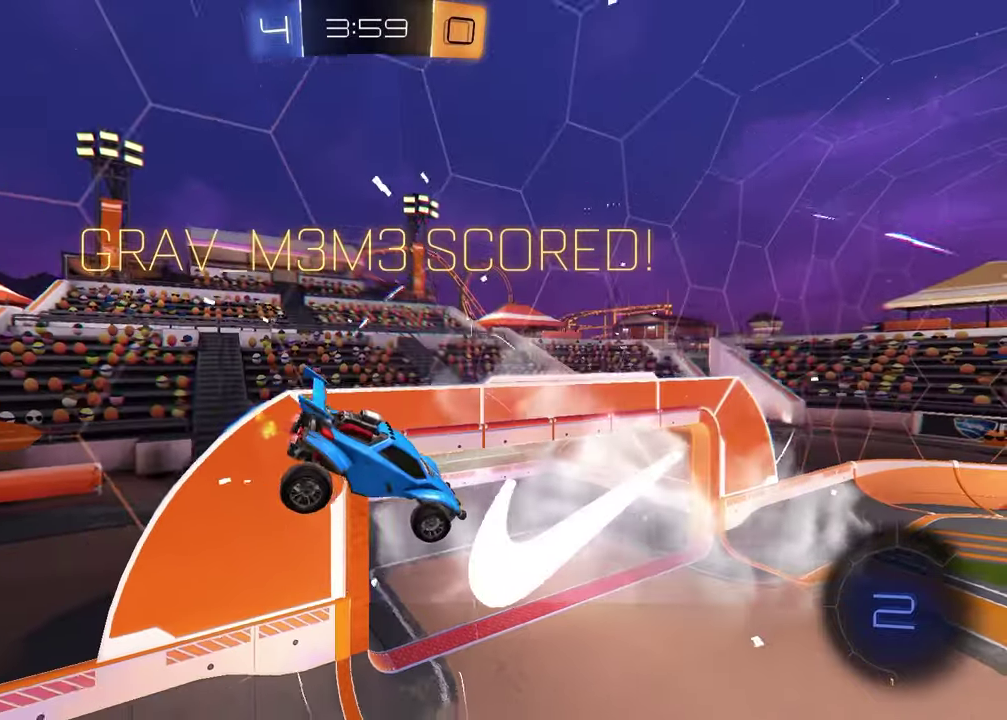
{"buttons": ["SQUARE"], "left_stick": "down", "right_stick": "center", "events": [[167, "left_stick", "right"], [300, "left_stick", "center"], [467, "left_stick", "down"], [483, "SQUARE", "down"]]}
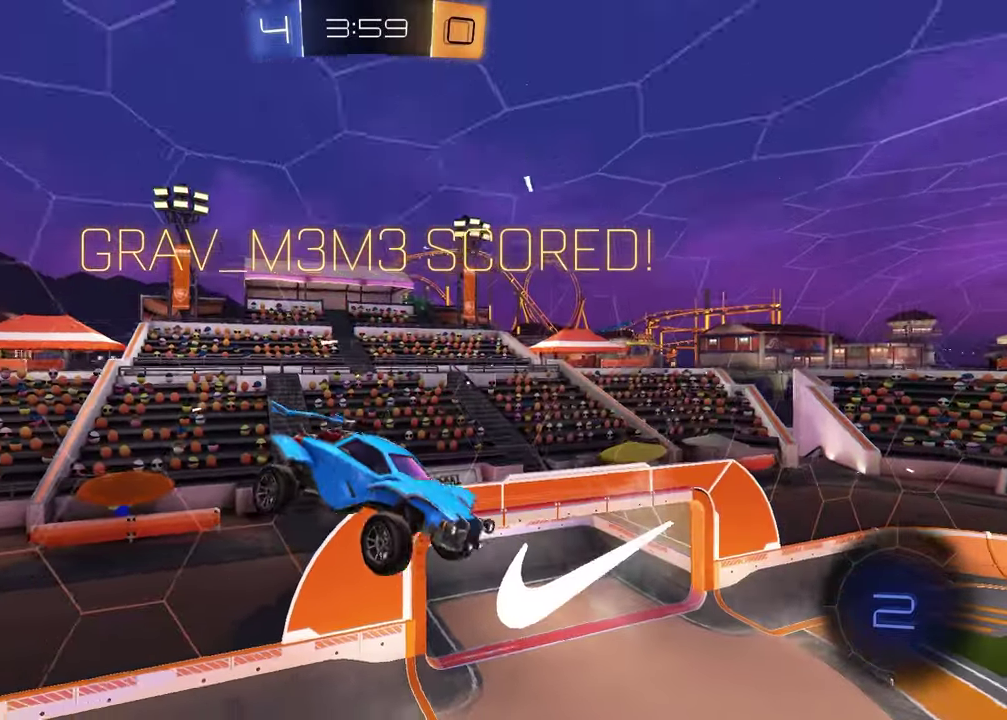
{"buttons": [], "left_stick": "center", "right_stick": "center", "events": [[183, "left_stick", "center"], [400, "SQUARE", "up"]]}
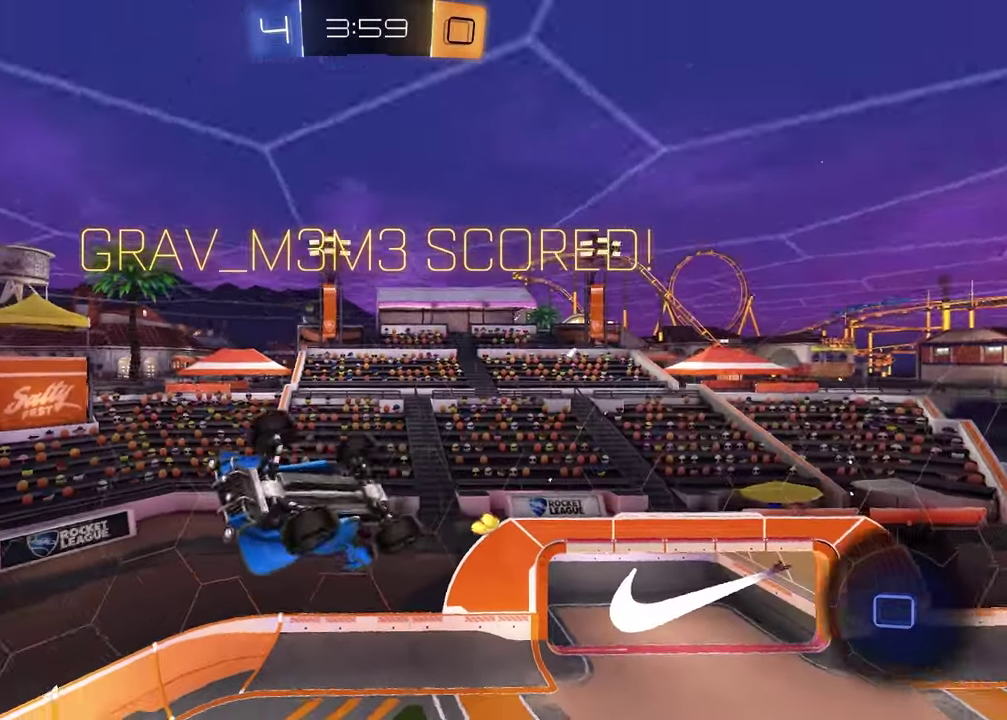
{"buttons": ["CROSS", "L1"], "left_stick": "center", "right_stick": "center", "events": [[433, "L1", "down"], [500, "CROSS", "down"]]}
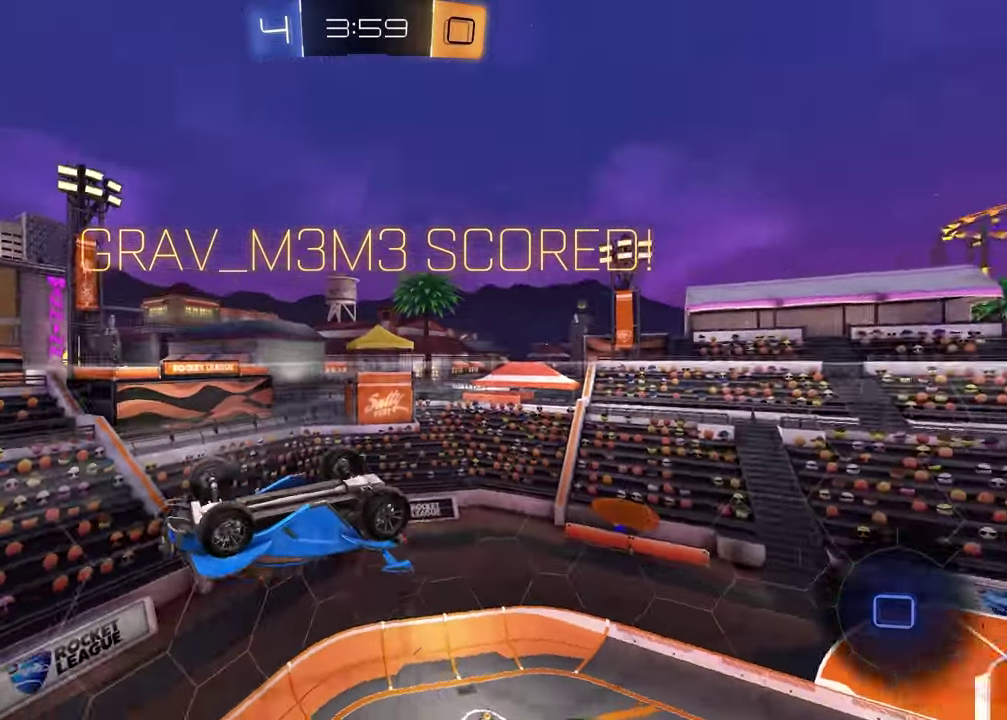
{"buttons": ["L1"], "left_stick": "down", "right_stick": "center", "events": [[100, "CROSS", "up"], [283, "CROSS", "down"], [400, "CROSS", "up"], [417, "left_stick", "down-right"], [467, "left_stick", "down"]]}
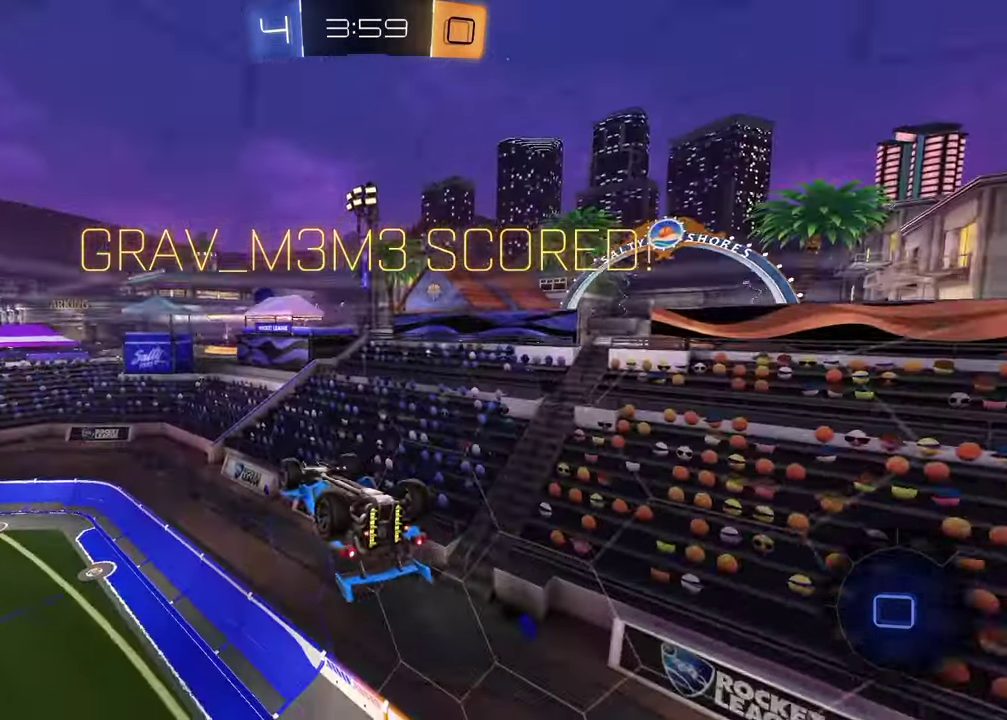
{"buttons": ["CROSS"], "left_stick": "up-right", "right_stick": "center", "events": [[100, "left_stick", "down-right"], [167, "L1", "up"], [167, "left_stick", "down"], [250, "left_stick", "down-right"], [333, "left_stick", "center"], [417, "left_stick", "up-right"], [467, "CROSS", "down"]]}
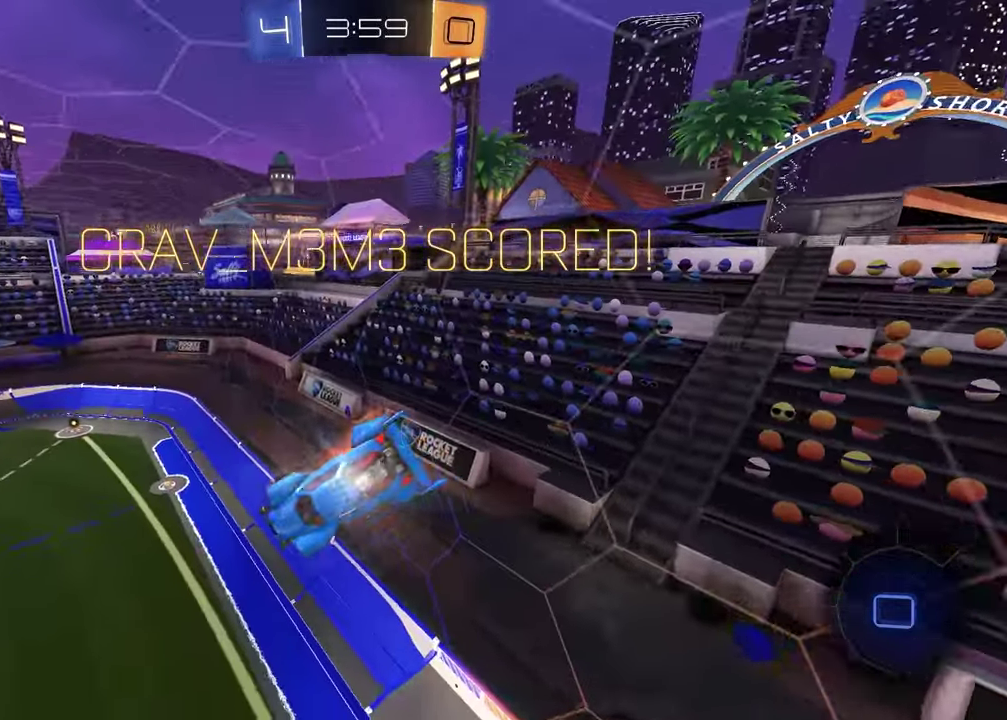
{"buttons": [], "left_stick": "center", "right_stick": "center", "events": [[83, "CROSS", "up"], [133, "left_stick", "down-left"], [417, "left_stick", "center"]]}
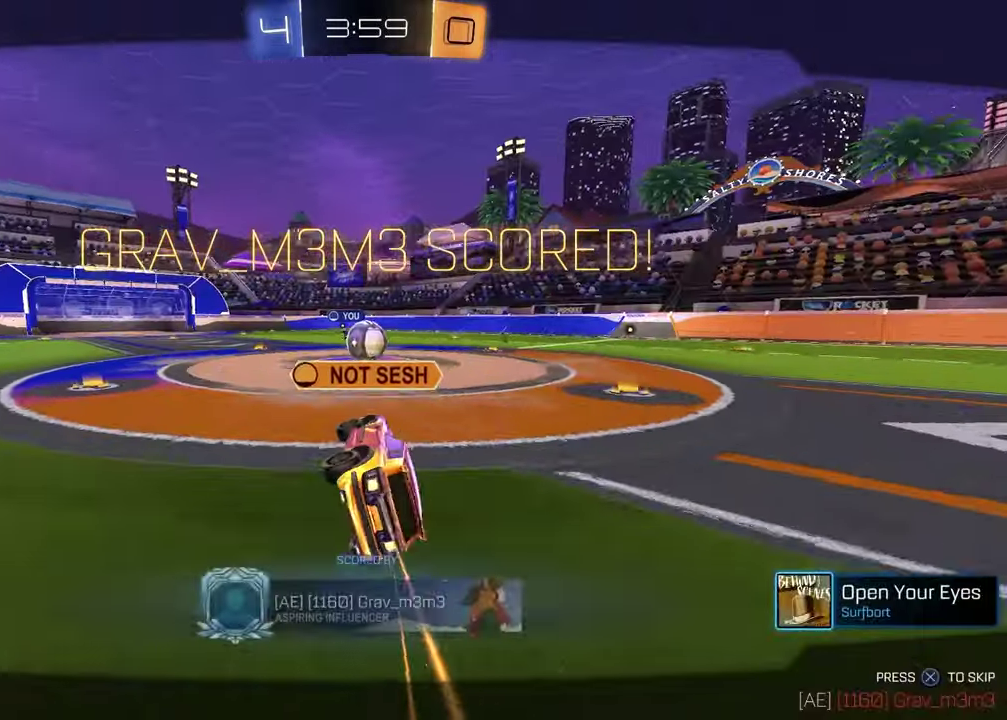
{"buttons": ["SELECT"], "left_stick": "center", "right_stick": "center", "events": [[50, "CROSS", "down"], [167, "CROSS", "up"], [483, "SELECT", "down"]]}
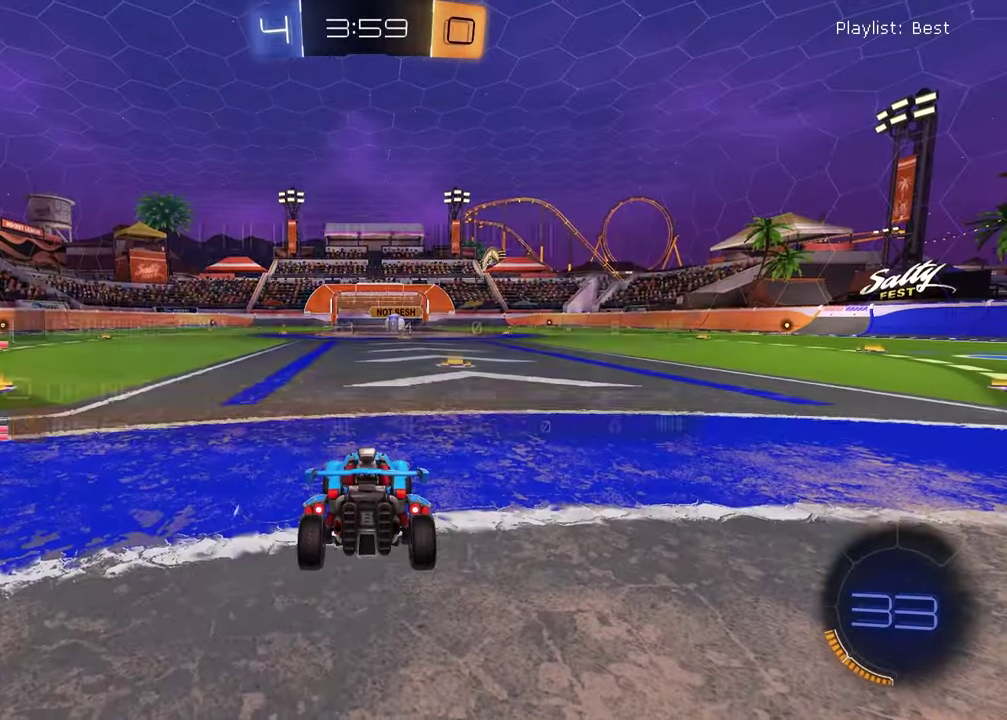
{"buttons": ["SELECT"], "left_stick": "center", "right_stick": "center"}
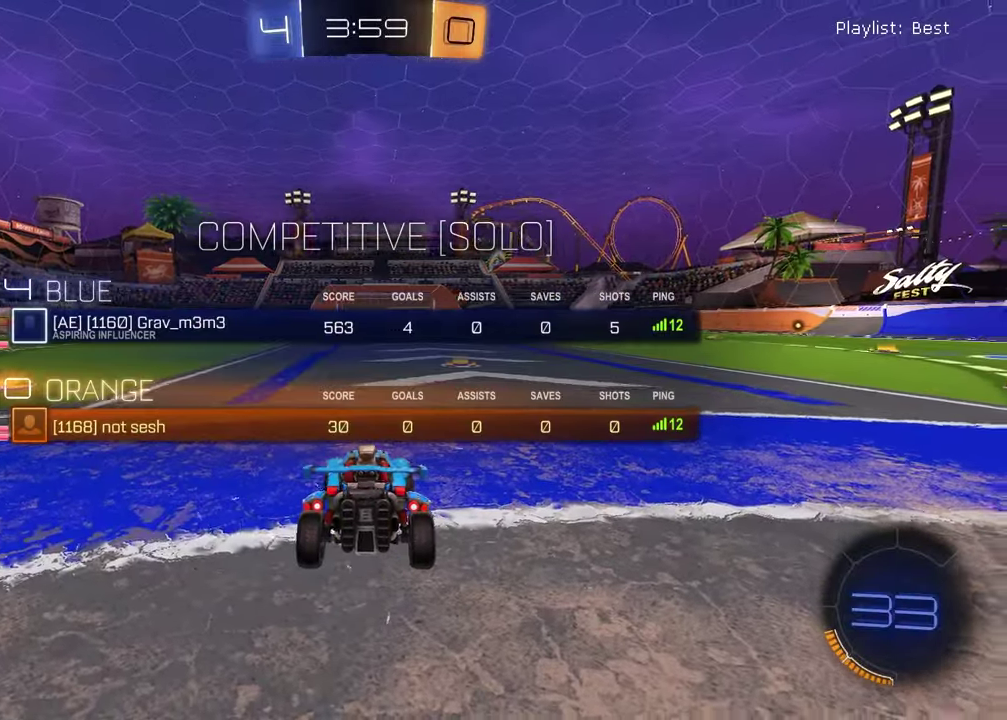
{"buttons": [], "left_stick": "center", "right_stick": "center", "events": [[50, "SELECT", "up"], [67, "TRIANGLE", "down"], [167, "TRIANGLE", "up"], [300, "left_stick", "up-left"], [417, "left_stick", "center"]]}
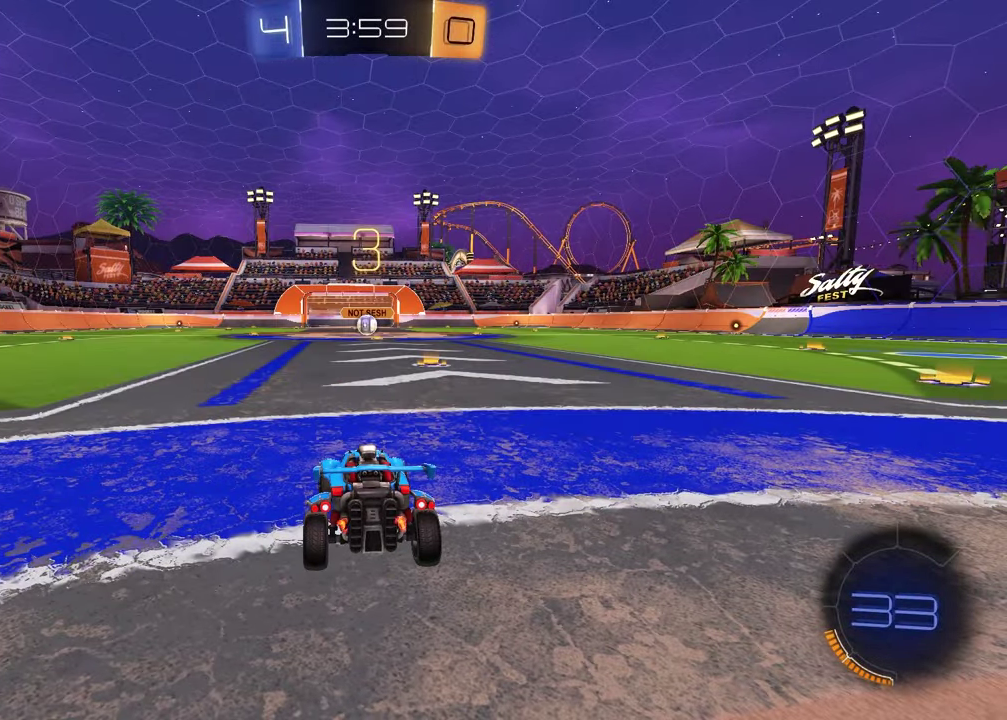
{"buttons": [], "left_stick": "center", "right_stick": "center", "events": [[200, "L1", "down"], [200, "L2", "down"], [383, "L1", "up"], [383, "L2", "up"]]}
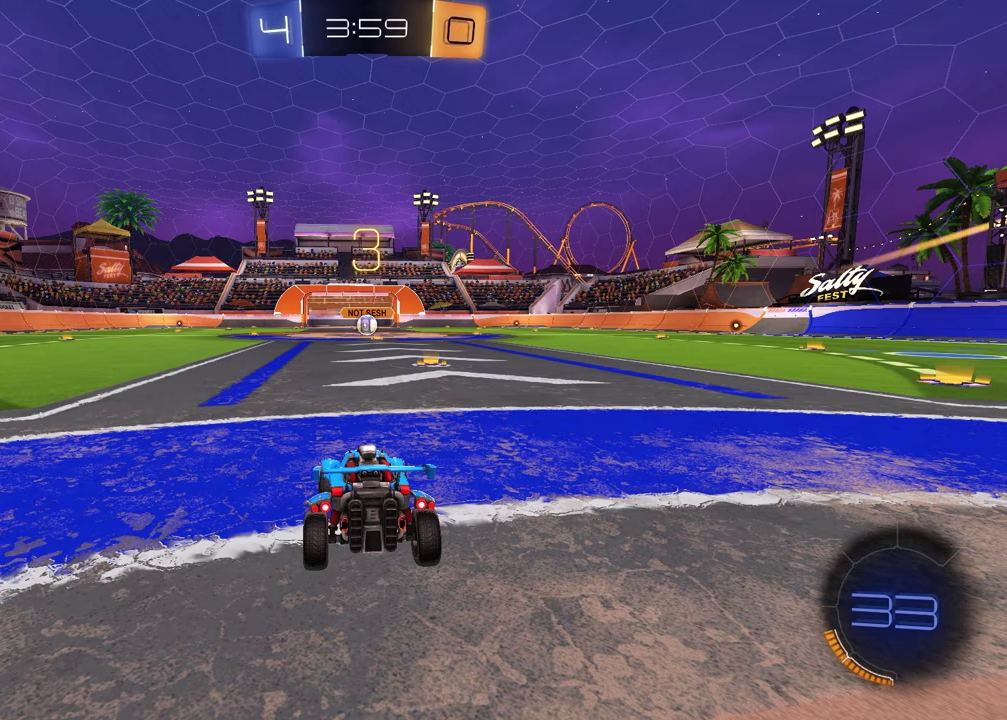
{"buttons": [], "left_stick": "left", "right_stick": "center", "events": [[100, "left_stick", "down-left"], [150, "TRIANGLE", "down"], [217, "TRIANGLE", "up"], [283, "left_stick", "right"], [417, "left_stick", "left"]]}
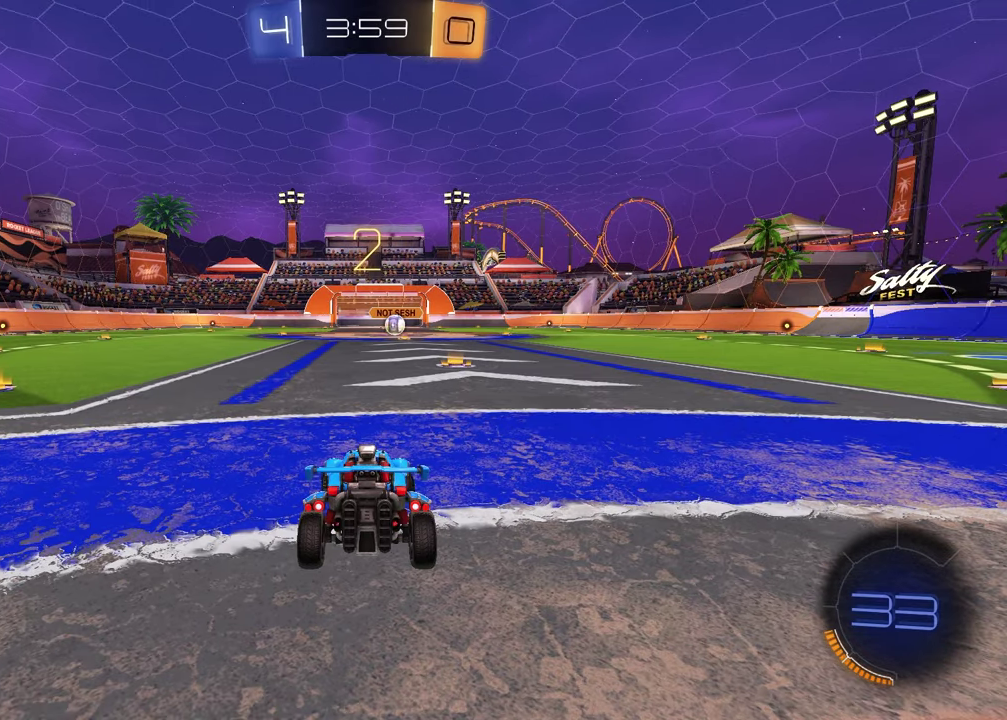
{"buttons": [], "left_stick": "center", "right_stick": "center", "events": [[50, "left_stick", "right"], [150, "left_stick", "down-left"], [283, "left_stick", "up-right"], [433, "left_stick", "center"]]}
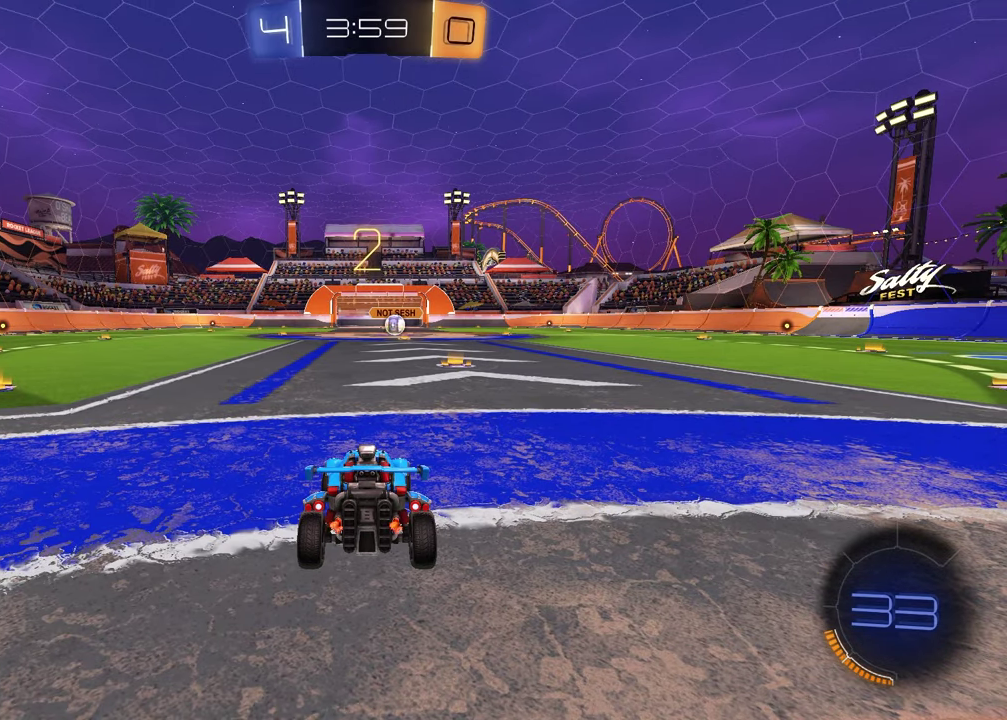
{"buttons": [], "left_stick": "center", "right_stick": "center", "events": [[17, "R2", "down"], [67, "TRIANGLE", "down"], [167, "left_stick", "up-right"], [200, "TRIANGLE", "up"], [317, "left_stick", "center"], [467, "R2", "up"]]}
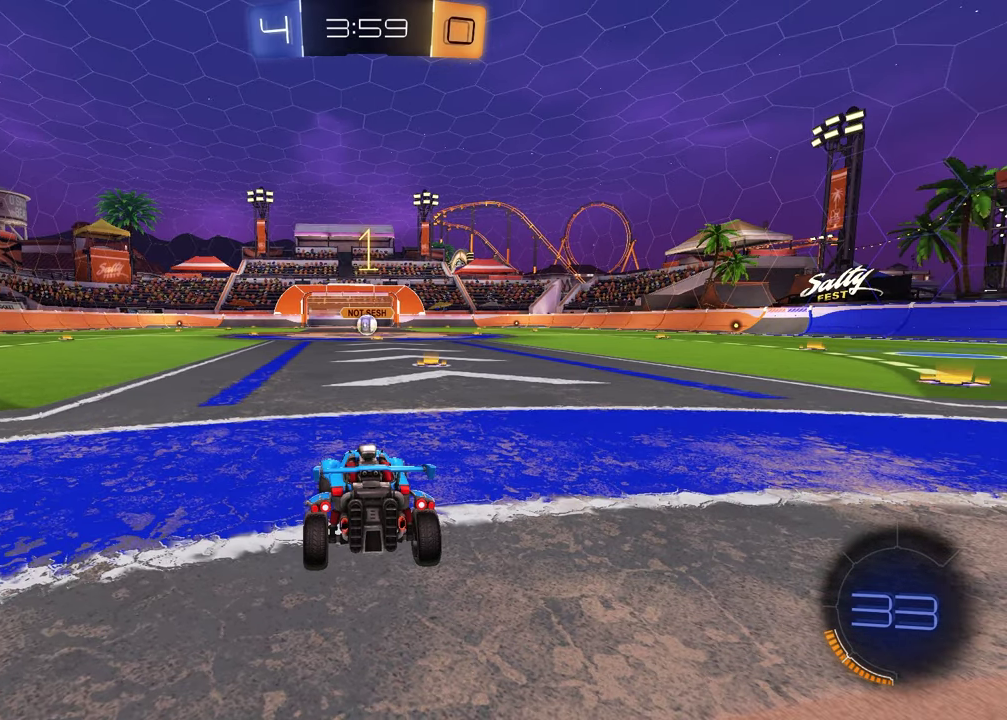
{"buttons": ["R2"], "left_stick": "up-right", "right_stick": "center", "events": [[17, "left_stick", "left"], [150, "left_stick", "up-right"], [283, "R2", "down"], [300, "left_stick", "center"], [367, "TRIANGLE", "down"], [467, "TRIANGLE", "up"], [500, "left_stick", "up-right"]]}